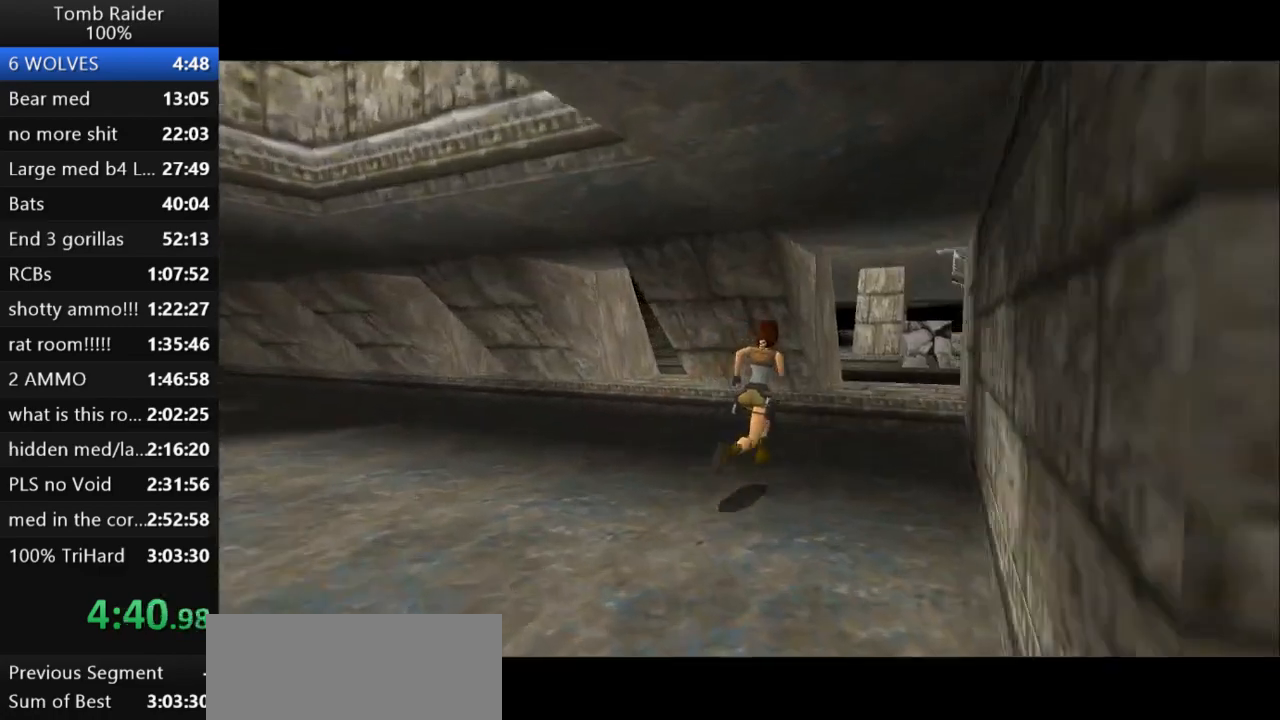
Gameplay with keyboard; each line is a JSON object with the keys held at the frame after it. "events" lists presses ("down") and releases ("up") of "action", "action2", "down", "guns", "inv", "jump", "left", "look", "lstep", "right", "roll", "roll2", "rstep", "up" and "walk" between this image and that frame as [ms after this image, input, new state], when the widget could be followed in between. No other keys are recorded. Mouse input is not recorded. Key names are as the overlay labels them; some are game actions (e.g. jump) rather than physical keys.
{"keys": ["up"], "events": [[67, "right", "up"], [233, "right", "down"], [367, "right", "up"]]}
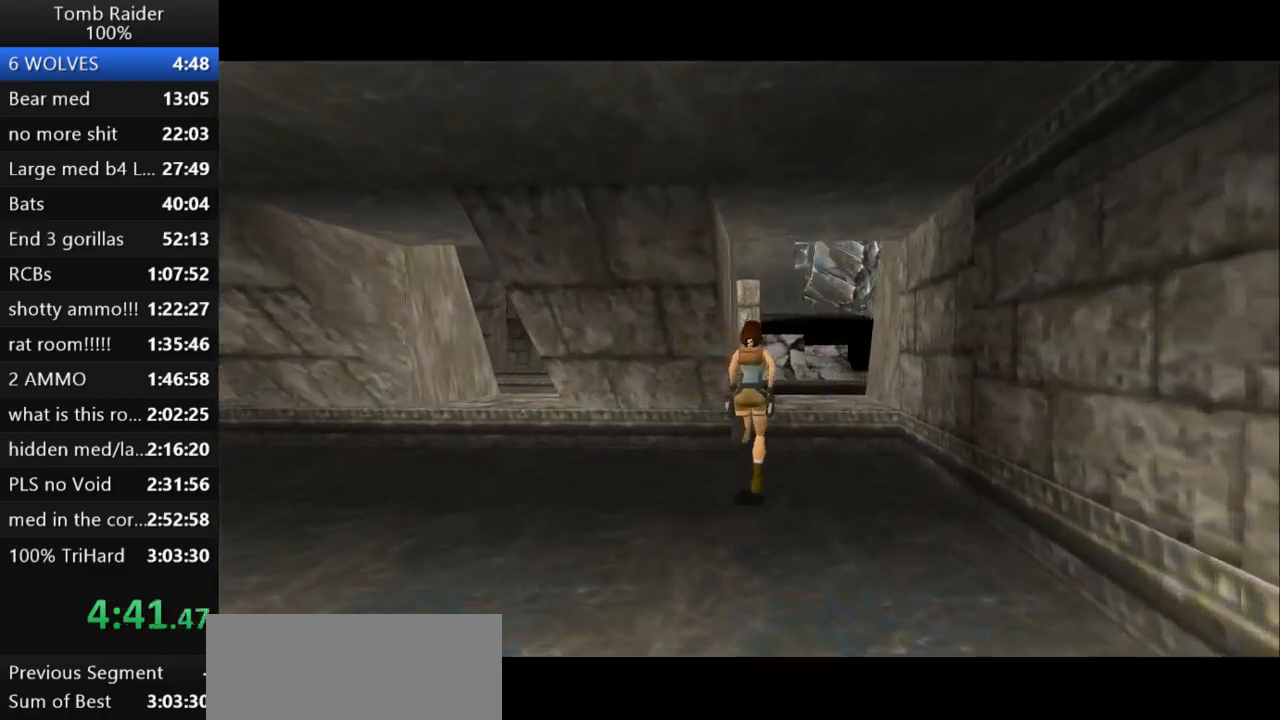
{"keys": ["right", "up"], "events": [[267, "right", "down"]]}
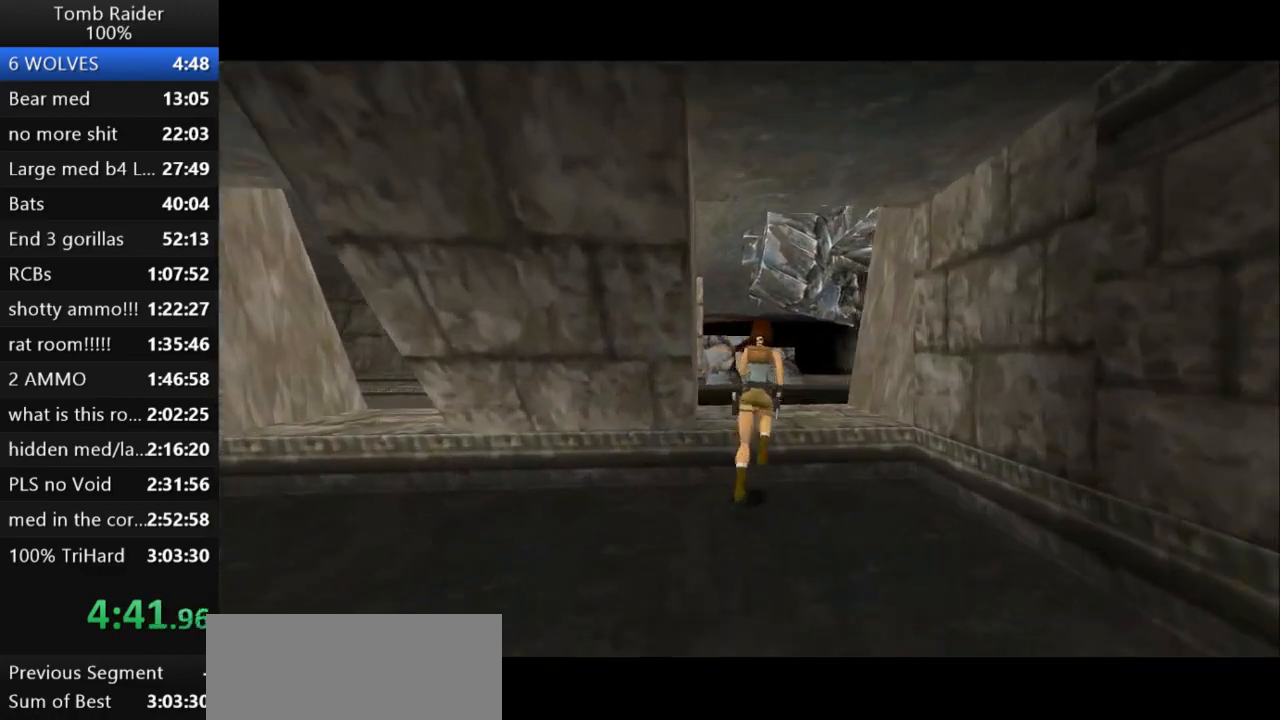
{"keys": ["up"], "events": [[233, "right", "up"]]}
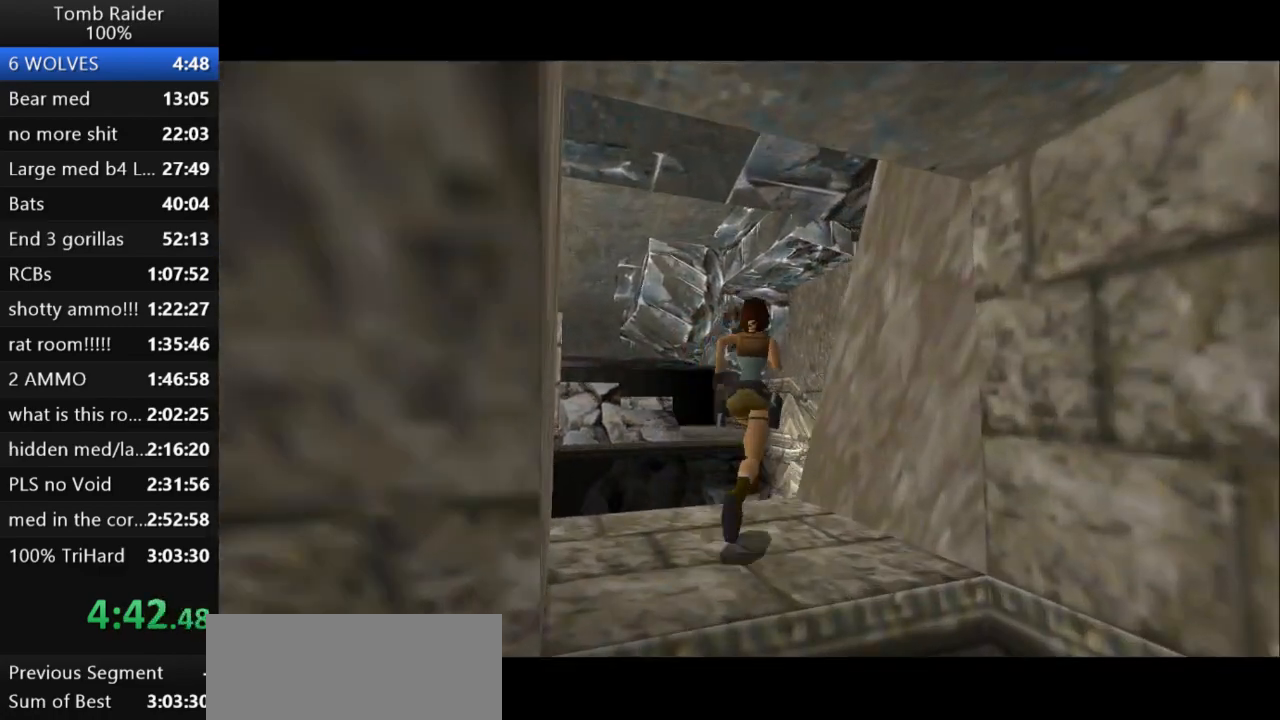
{"keys": ["jump", "up"], "events": [[133, "right", "down"], [300, "right", "up"], [400, "jump", "down"]]}
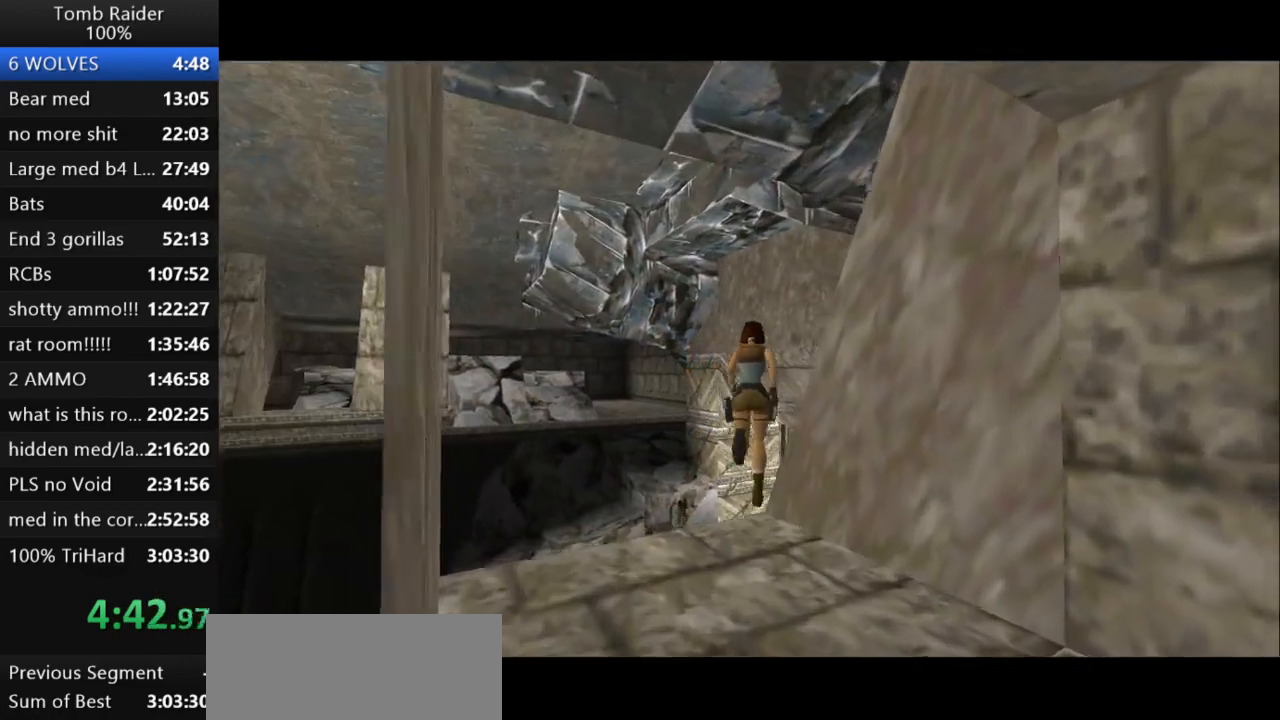
{"keys": ["right", "up"], "events": [[233, "right", "down"], [467, "jump", "up"]]}
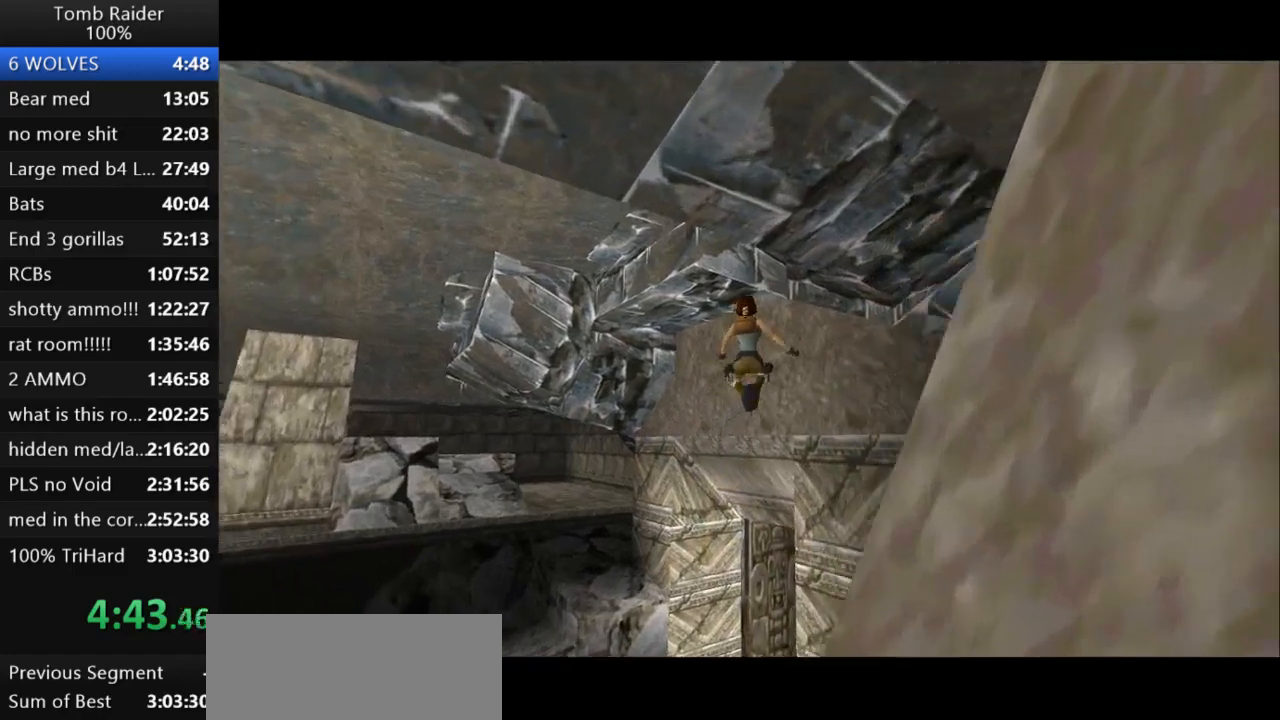
{"keys": ["right", "up"], "events": [[67, "right", "up"], [500, "right", "down"]]}
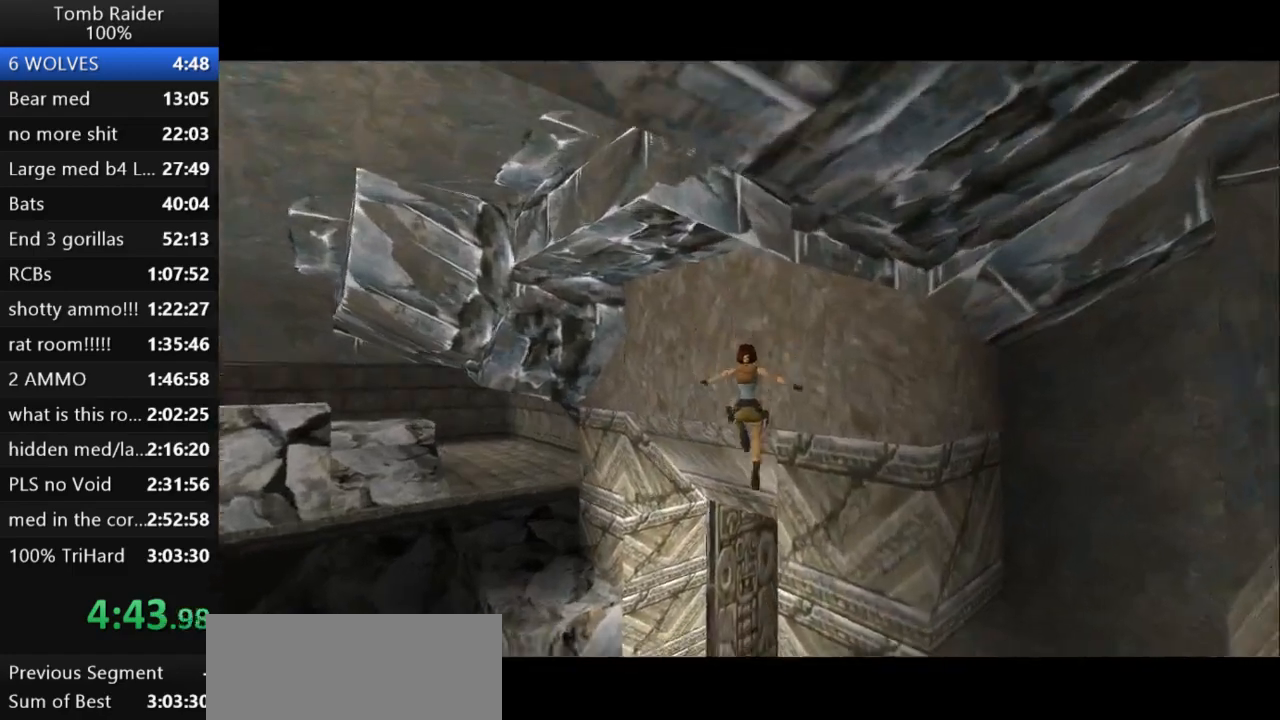
{"keys": ["right", "up"], "events": []}
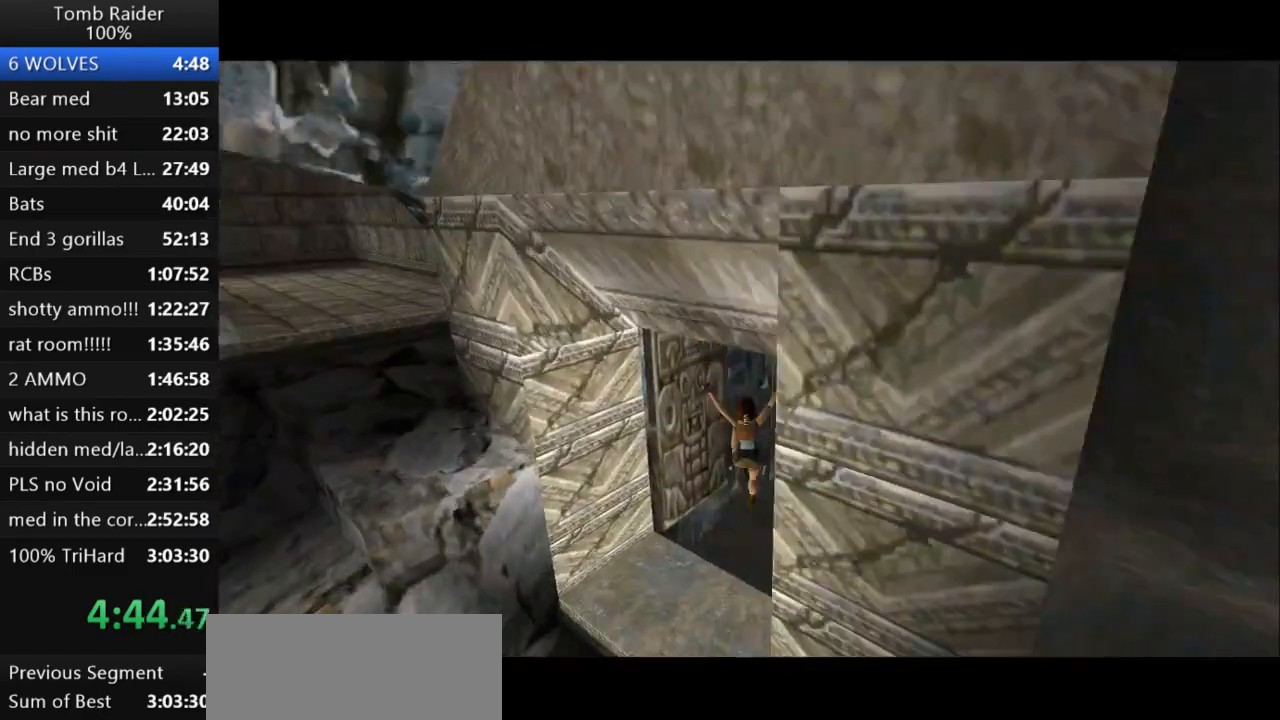
{"keys": ["right", "roll2", "up"], "events": [[33, "action2", "down"], [333, "action2", "up"], [400, "roll2", "down"]]}
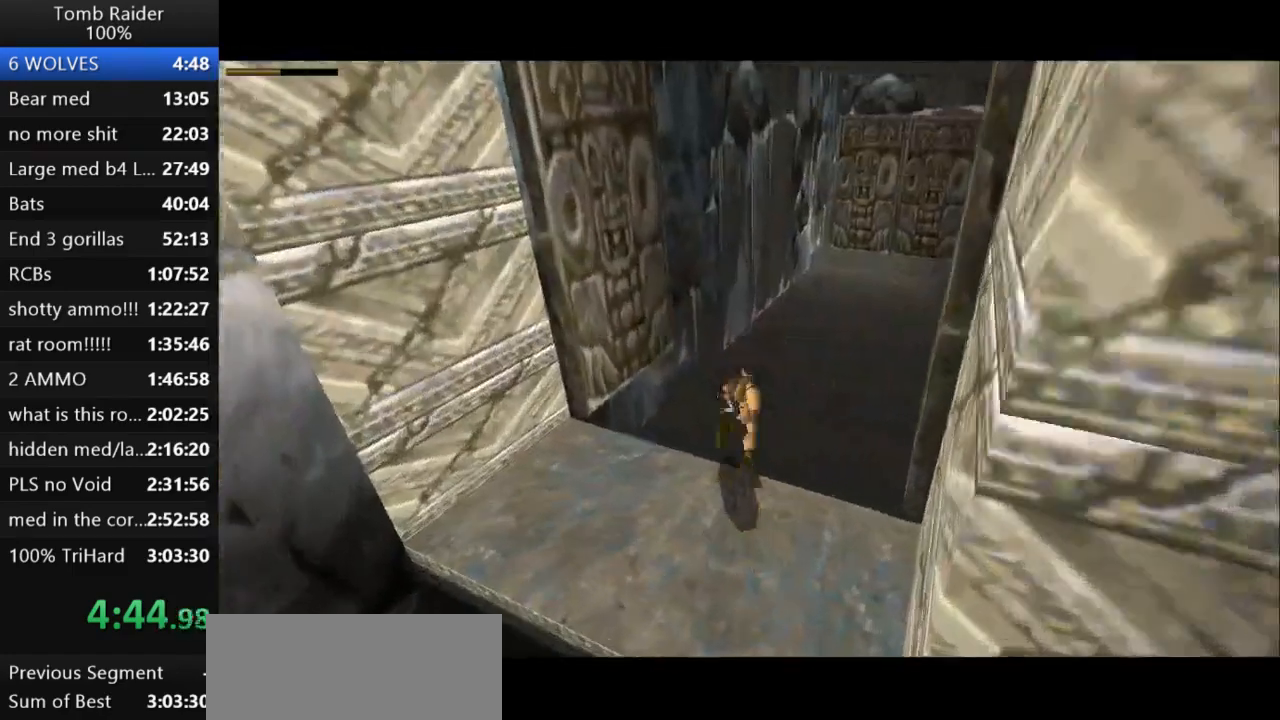
{"keys": ["jump", "right", "up"], "events": [[133, "roll2", "up"], [433, "jump", "down"]]}
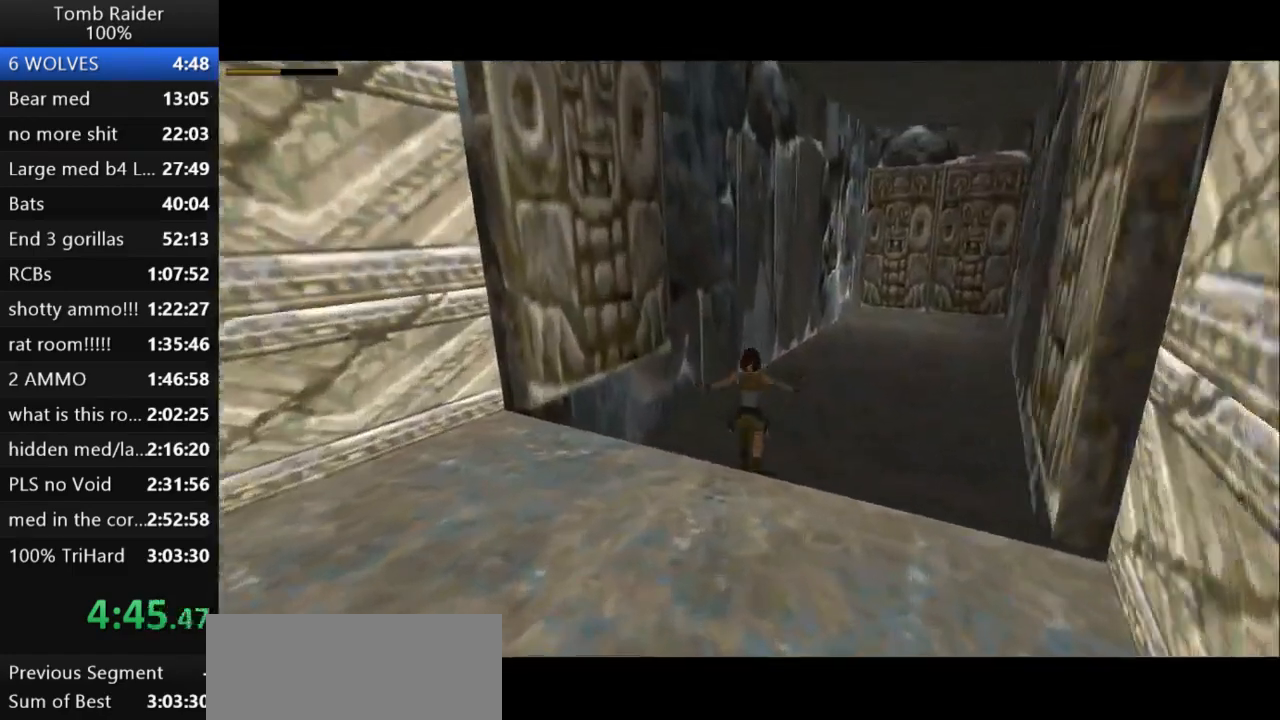
{"keys": ["jump", "up"], "events": [[300, "right", "up"]]}
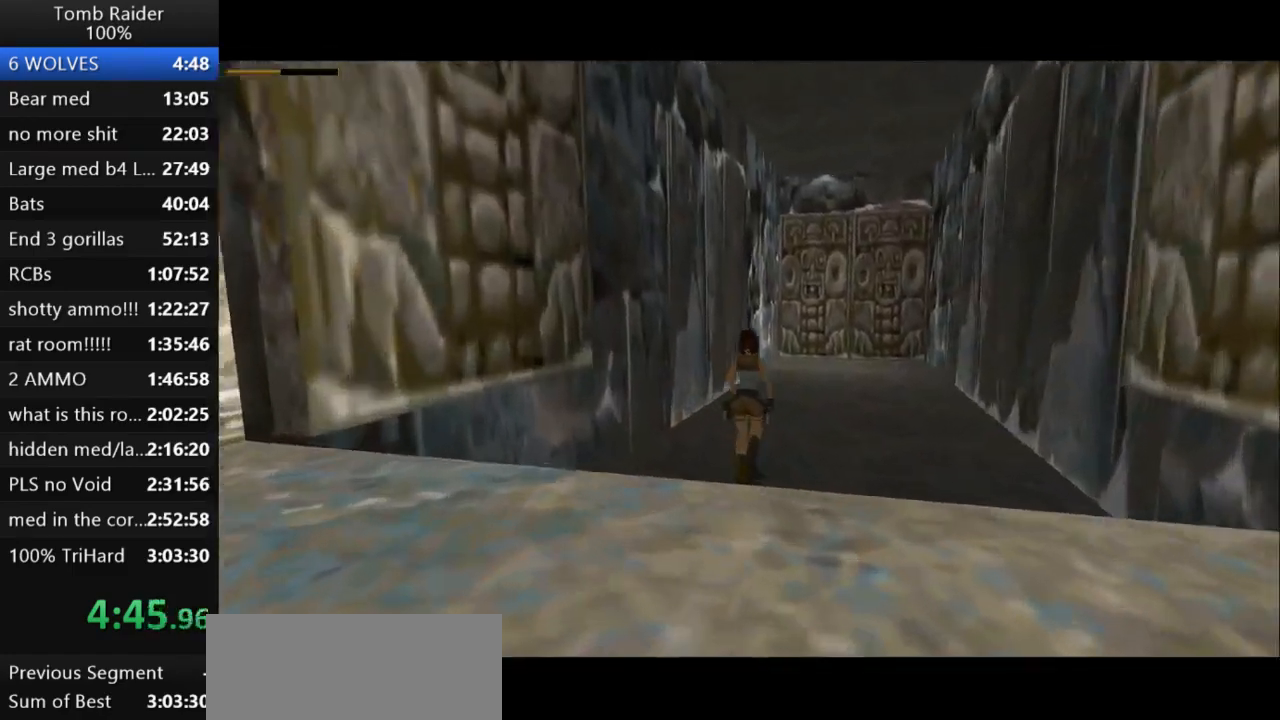
{"keys": [], "events": [[33, "right", "down"], [300, "right", "up"], [400, "jump", "up"], [500, "up", "up"]]}
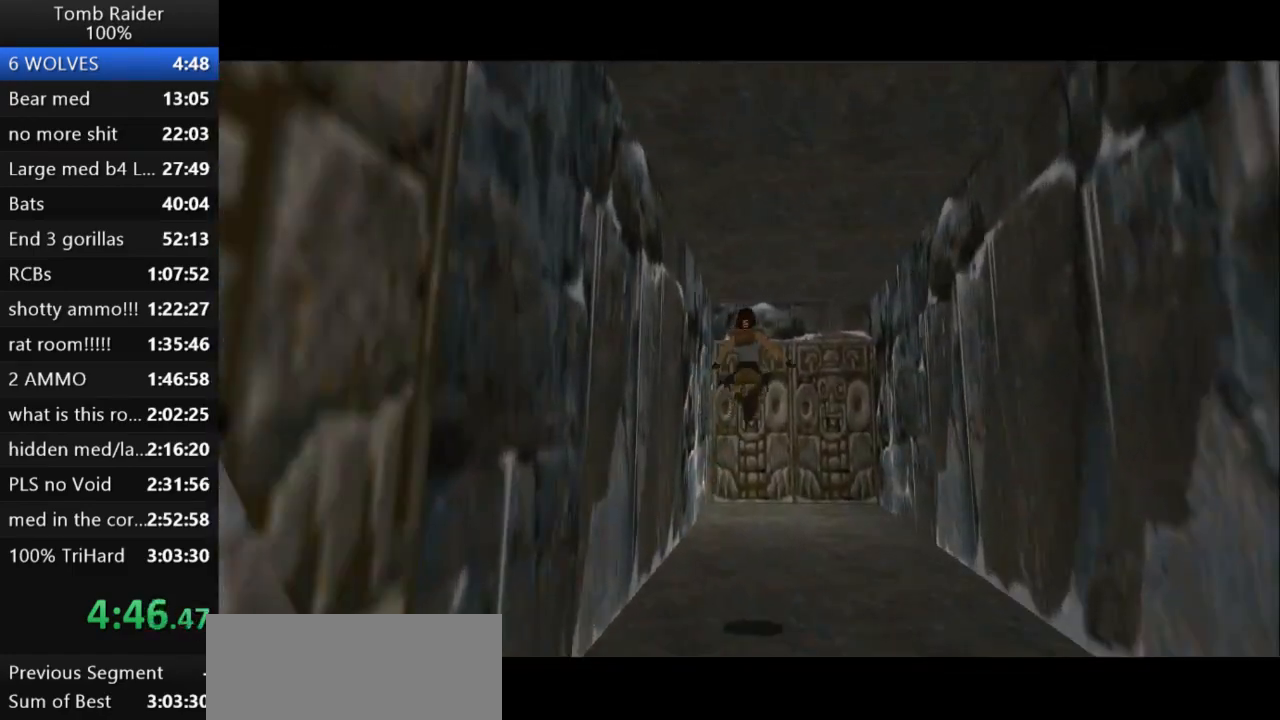
{"keys": ["action2"], "events": [[500, "action2", "down"]]}
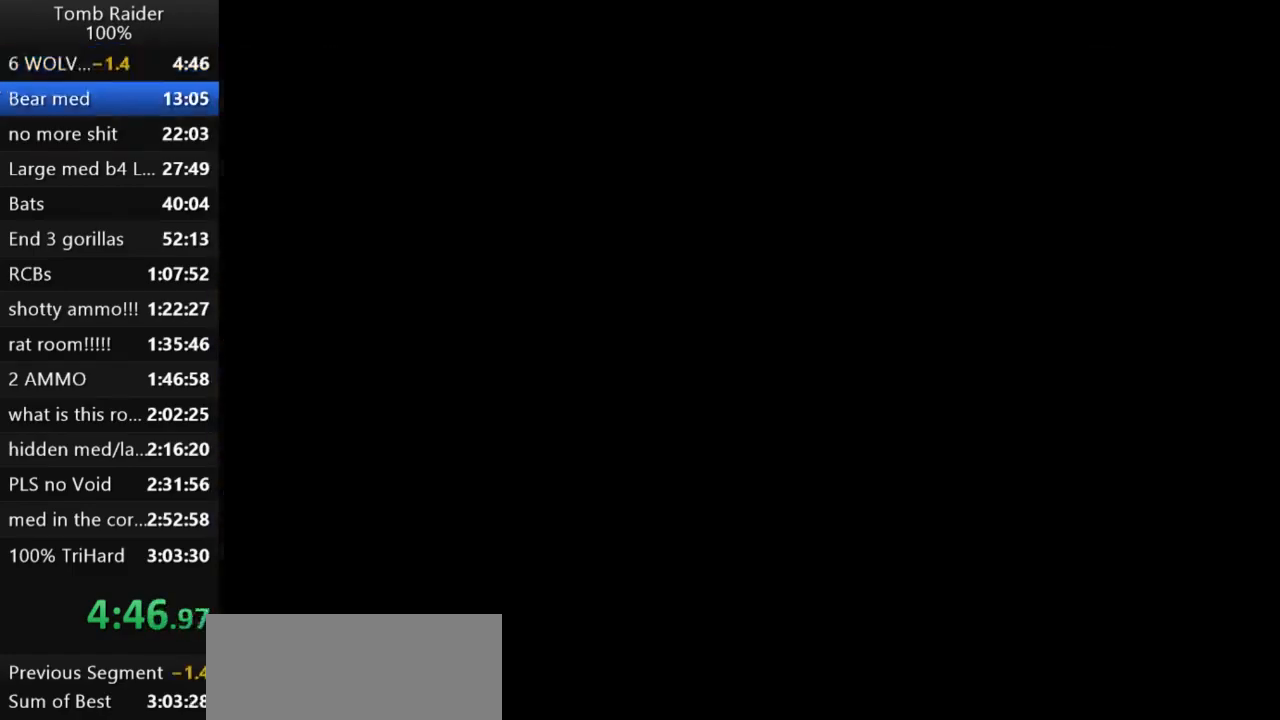
{"keys": ["jump", "up"], "events": [[133, "action2", "up"], [133, "up", "down"], [400, "jump", "down"]]}
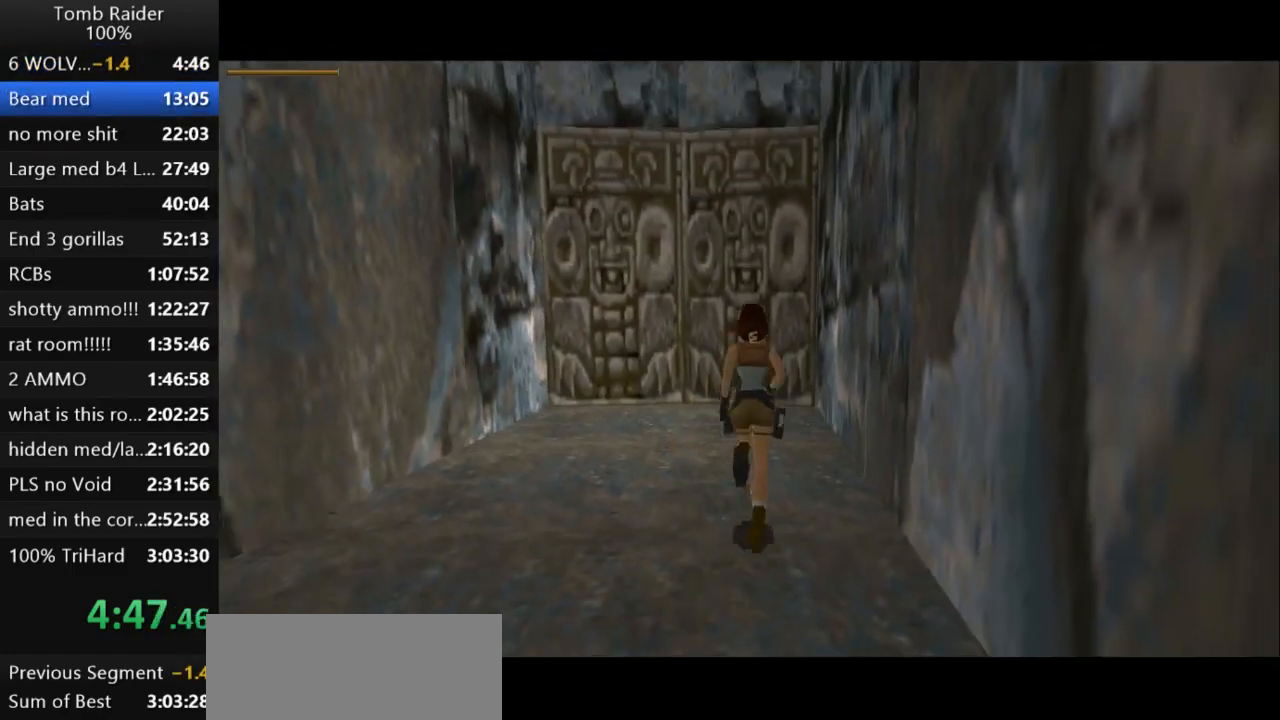
{"keys": ["jump", "up"], "events": []}
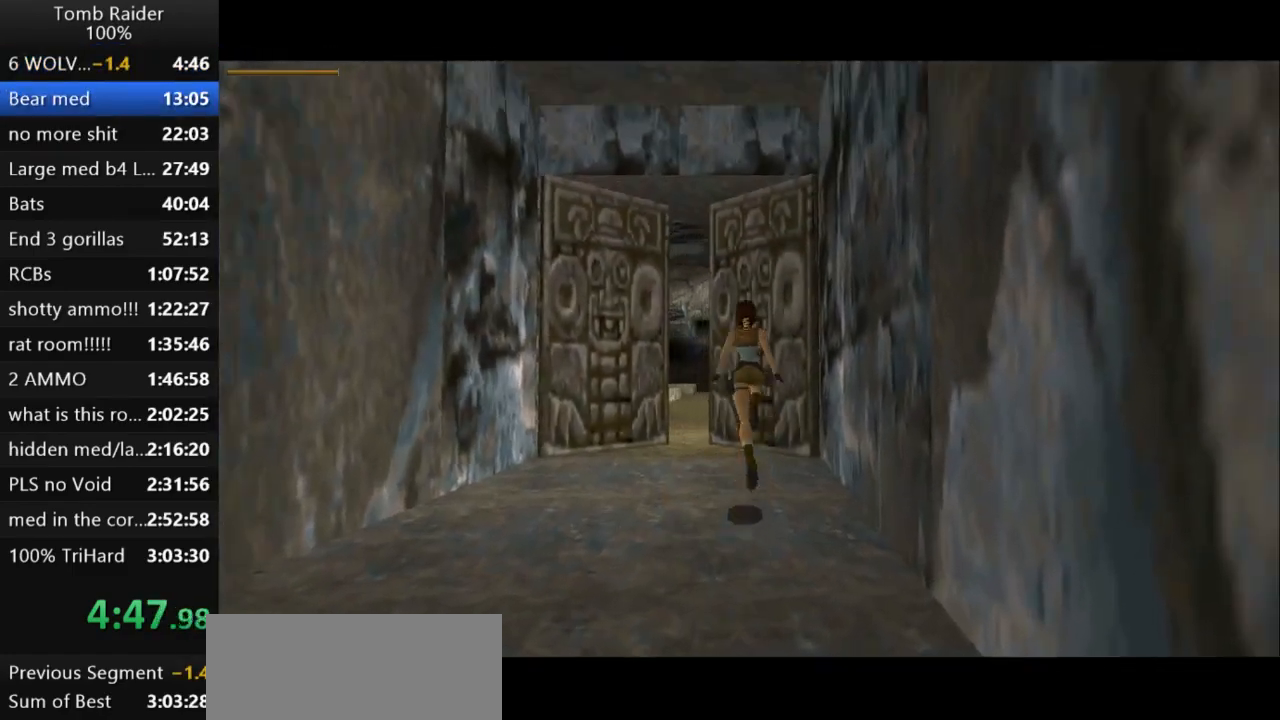
{"keys": ["jump", "left", "up"], "events": [[67, "guns", "down"], [67, "left", "down"], [200, "guns", "up"], [200, "left", "up"], [333, "left", "down"]]}
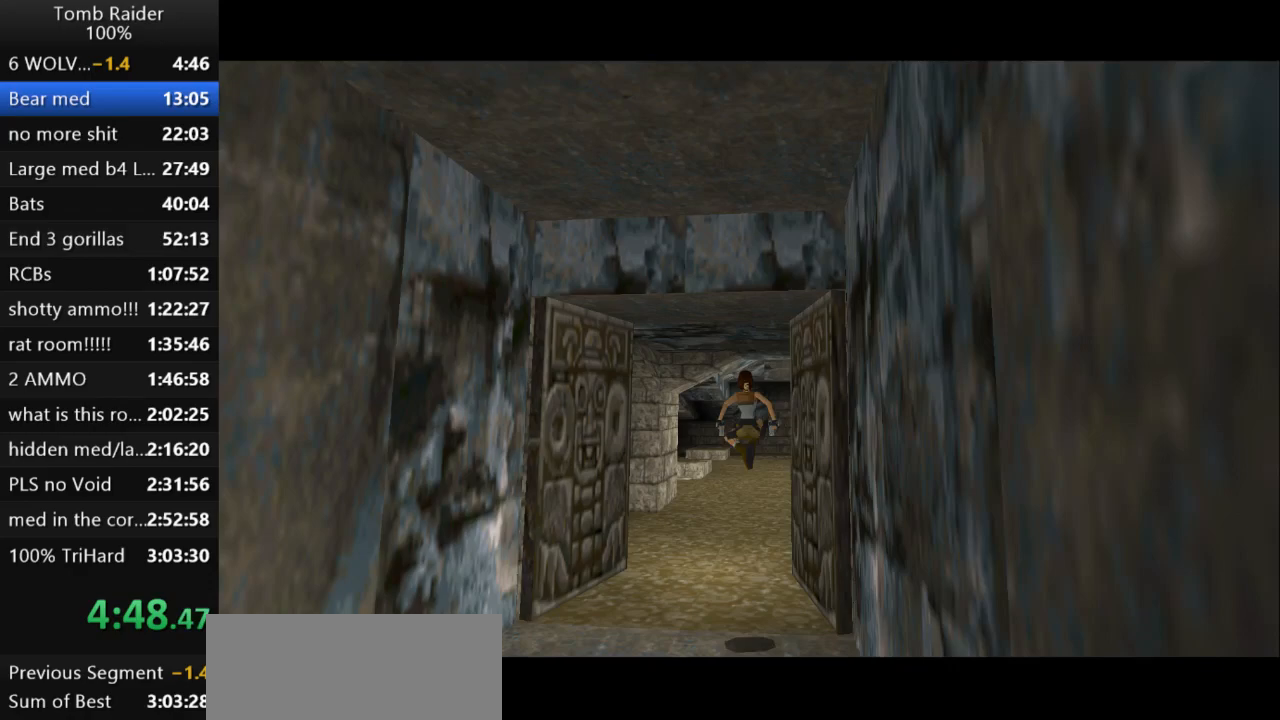
{"keys": ["jump", "right", "up"], "events": [[133, "left", "up"], [367, "right", "down"]]}
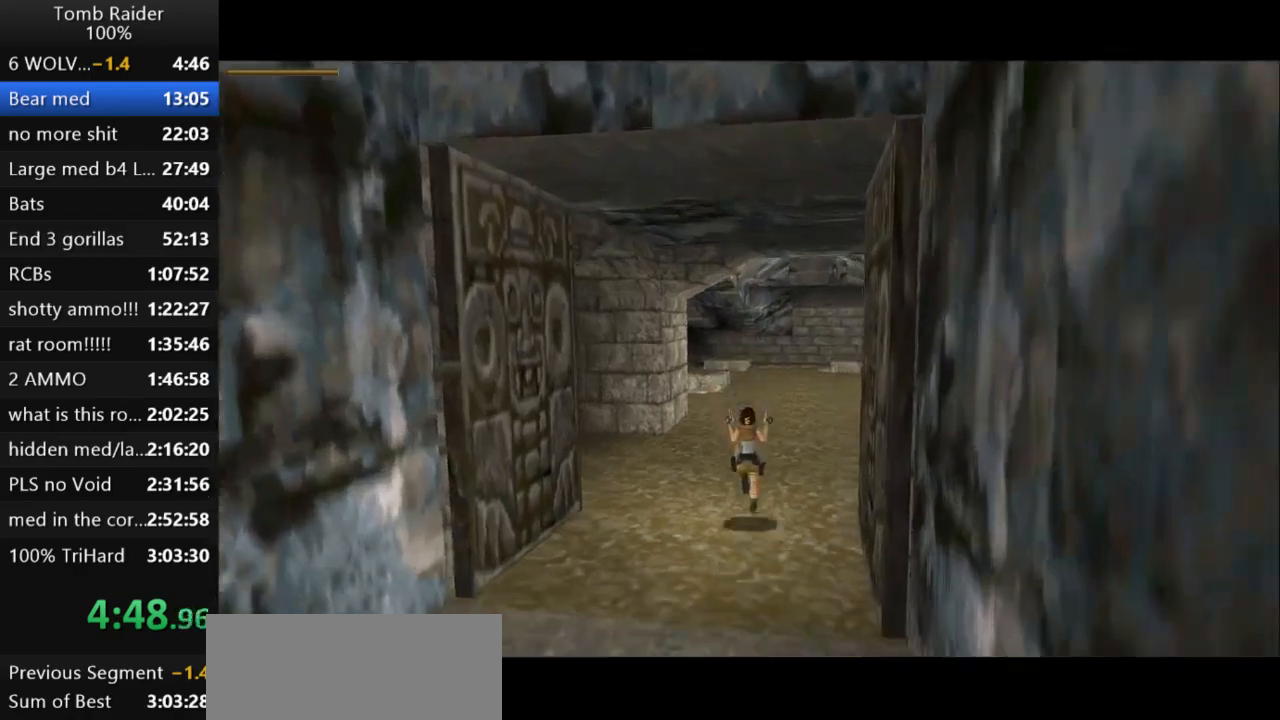
{"keys": ["jump", "up"], "events": [[100, "right", "up"]]}
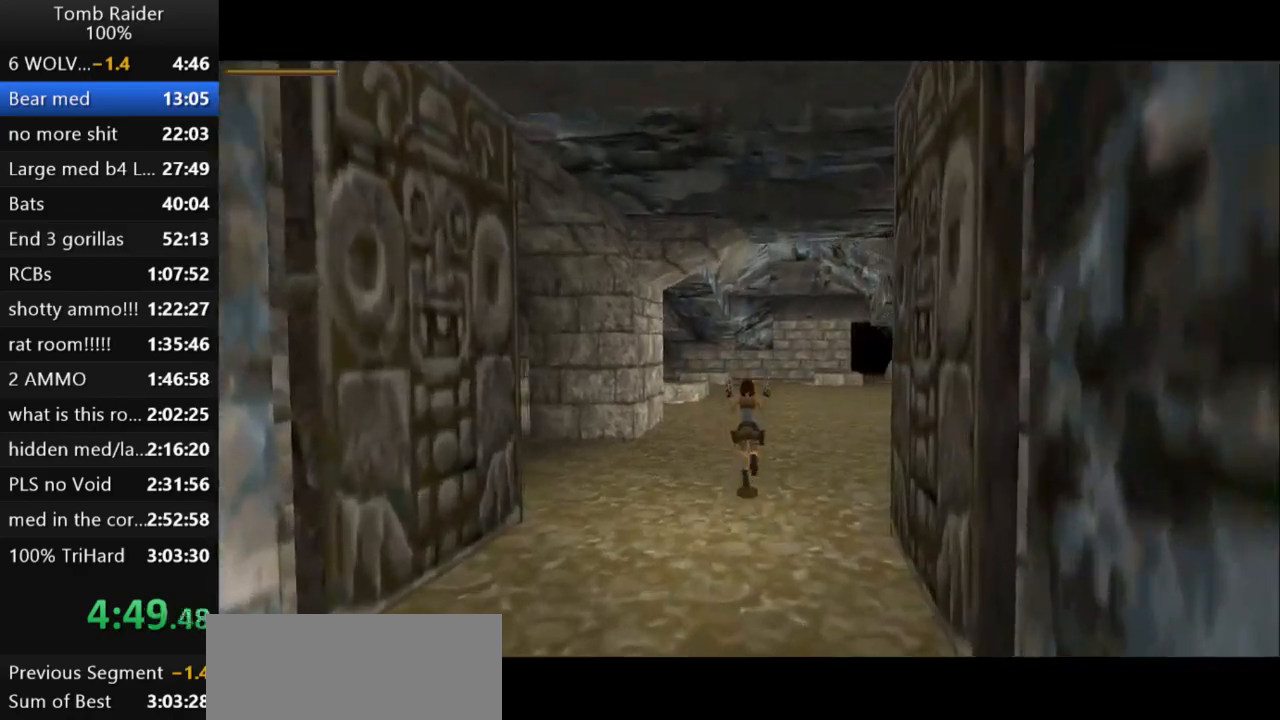
{"keys": ["jump", "up"], "events": [[33, "right", "down"], [467, "right", "up"]]}
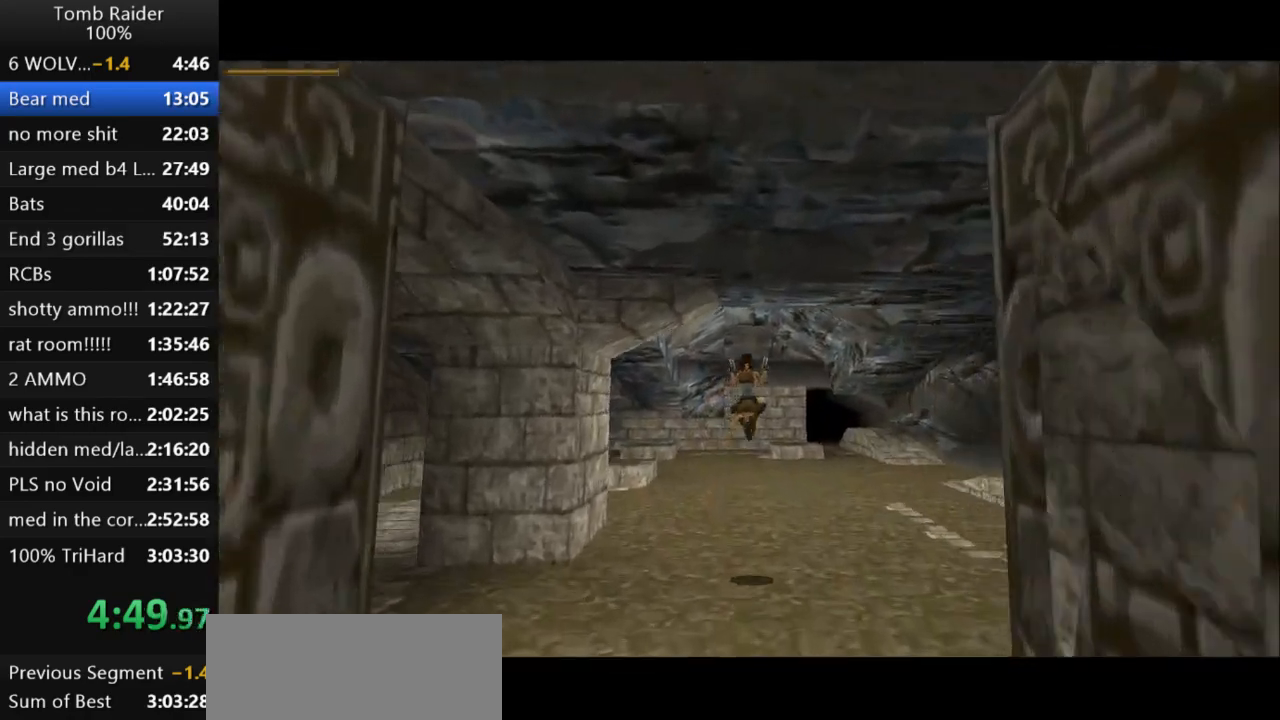
{"keys": ["jump", "left", "up"], "events": [[100, "left", "down"], [200, "left", "up"], [333, "left", "down"]]}
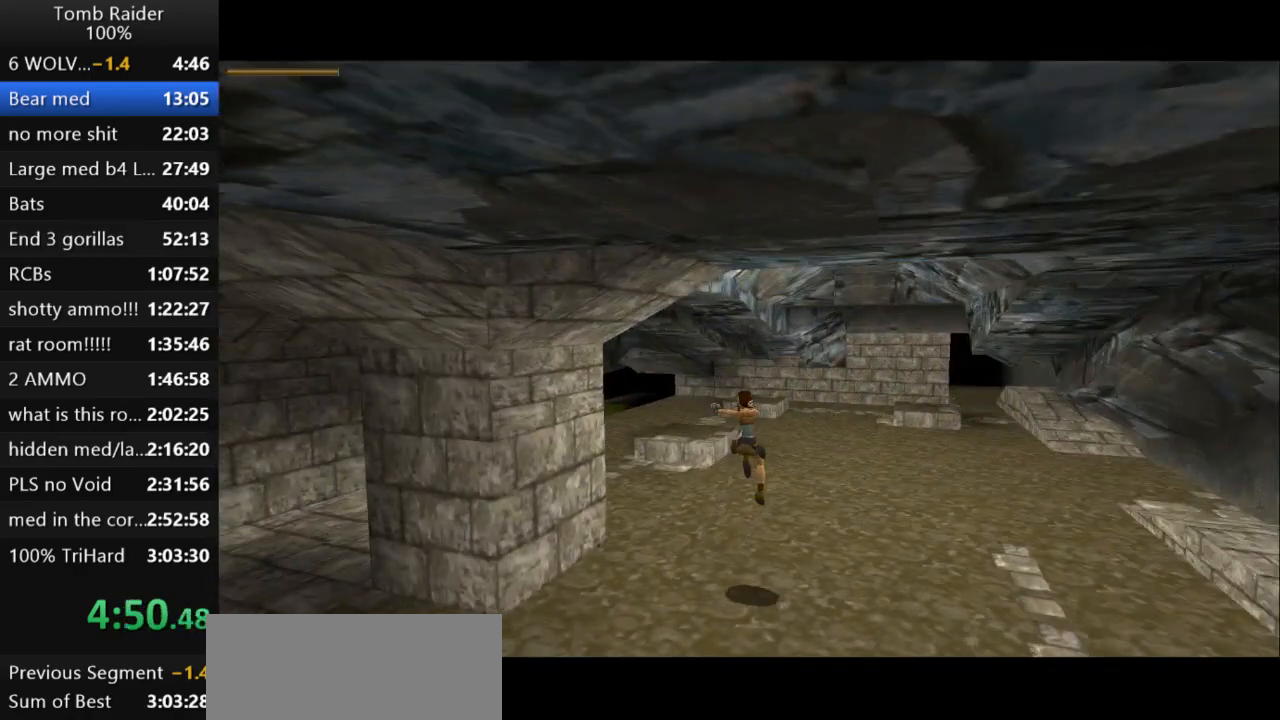
{"keys": ["action2", "jump", "up"], "events": [[33, "left", "up"], [100, "action2", "down"]]}
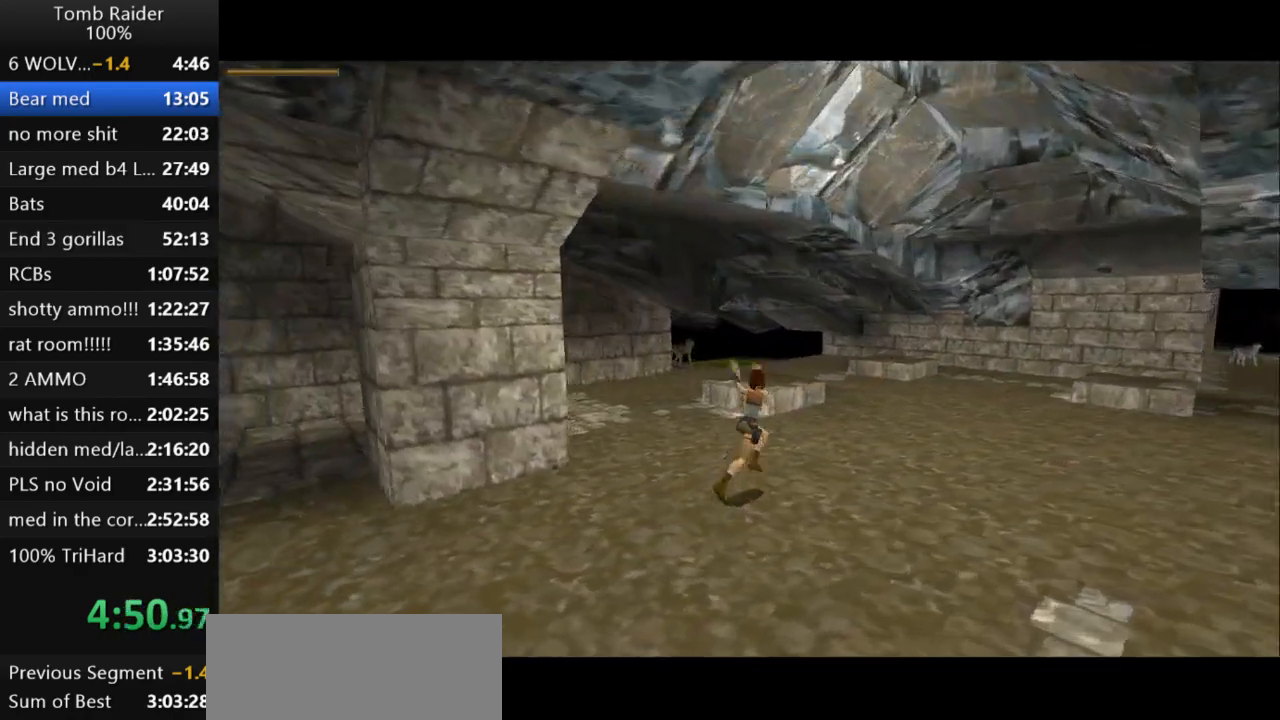
{"keys": ["action2", "jump", "right", "up"], "events": [[433, "right", "down"]]}
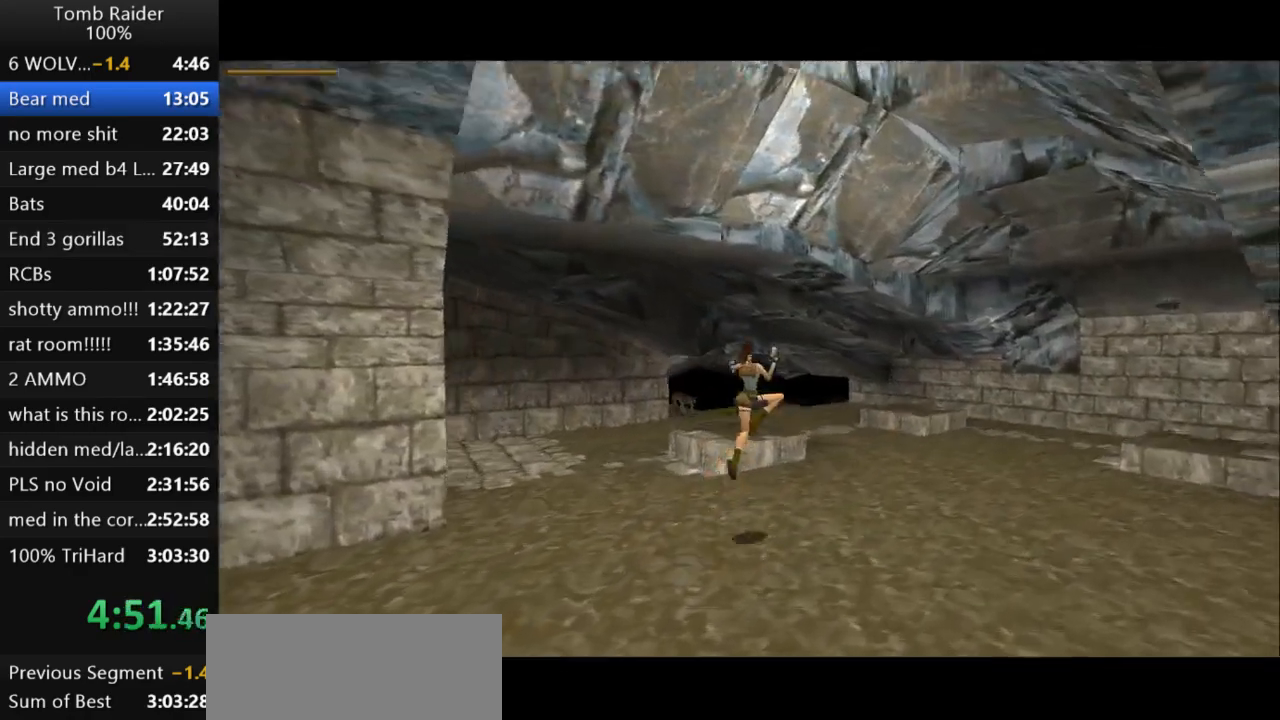
{"keys": ["action2", "jump", "up"], "events": [[133, "right", "up"], [300, "right", "down"], [367, "right", "up"]]}
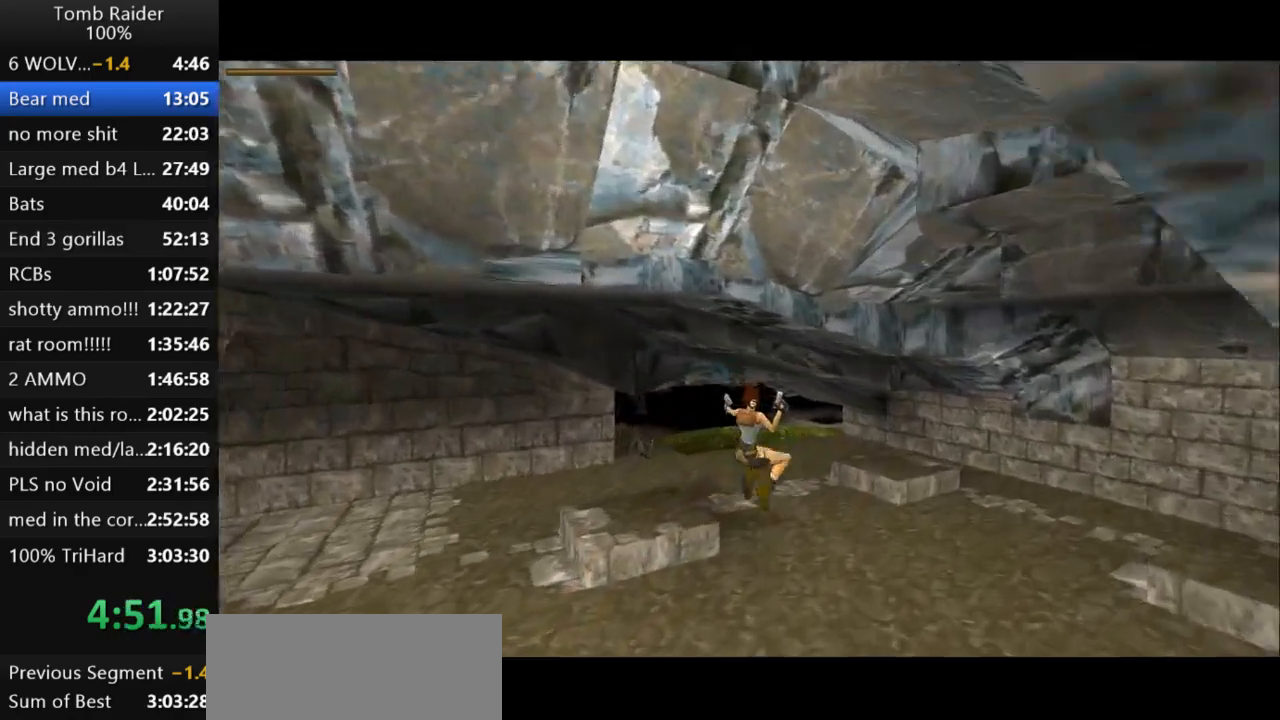
{"keys": ["action2", "jump", "up"], "events": [[33, "right", "down"], [500, "right", "up"]]}
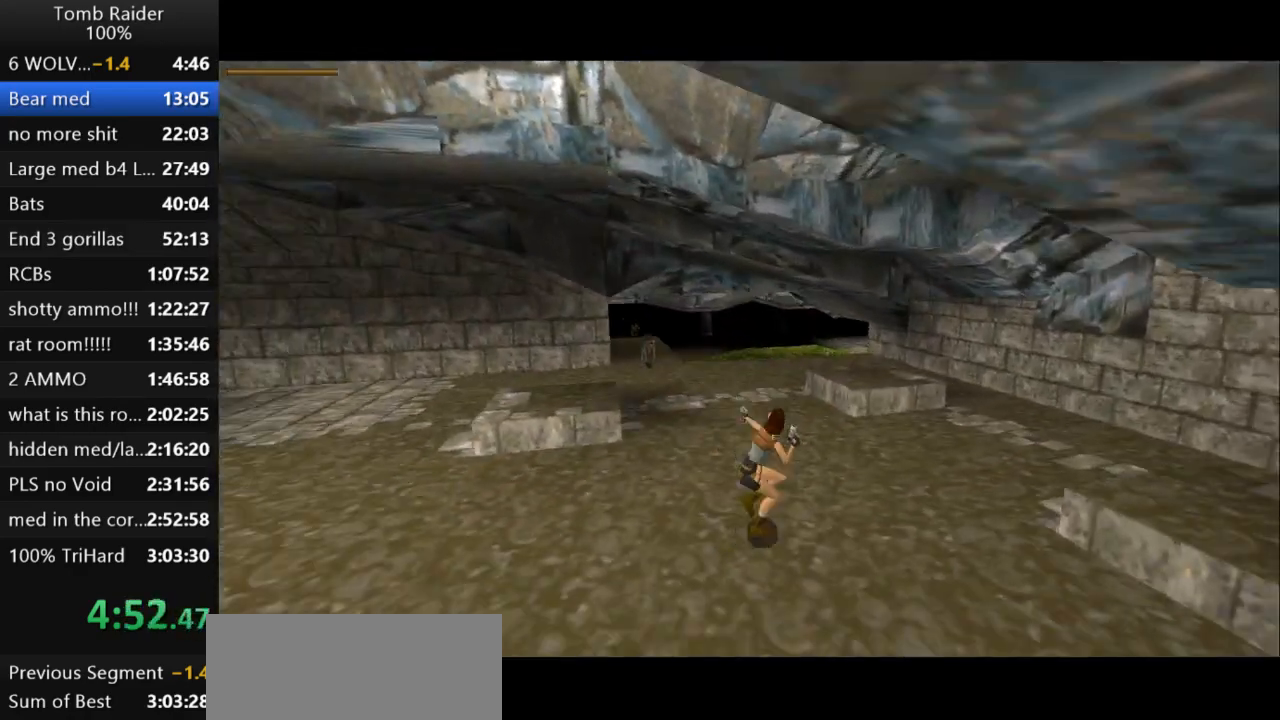
{"keys": ["action2", "jump", "right", "up"], "events": [[400, "right", "down"]]}
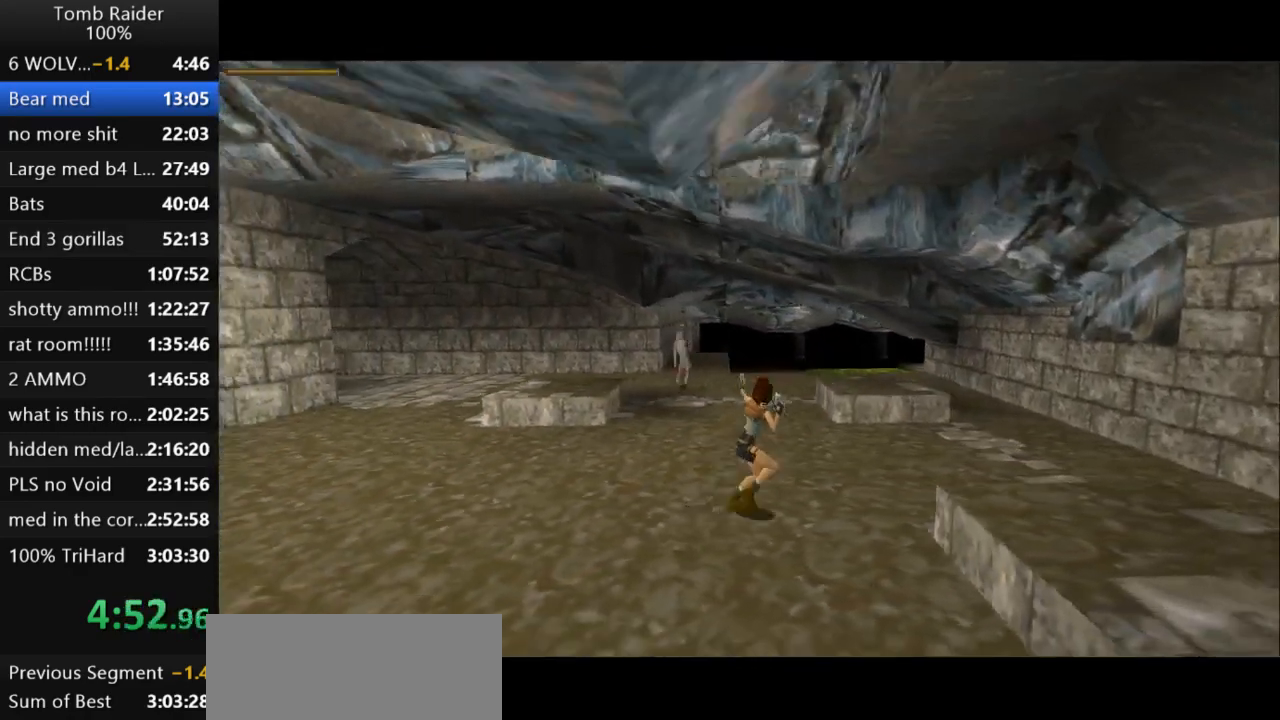
{"keys": ["right", "up"], "events": [[400, "action2", "up"], [433, "jump", "up"]]}
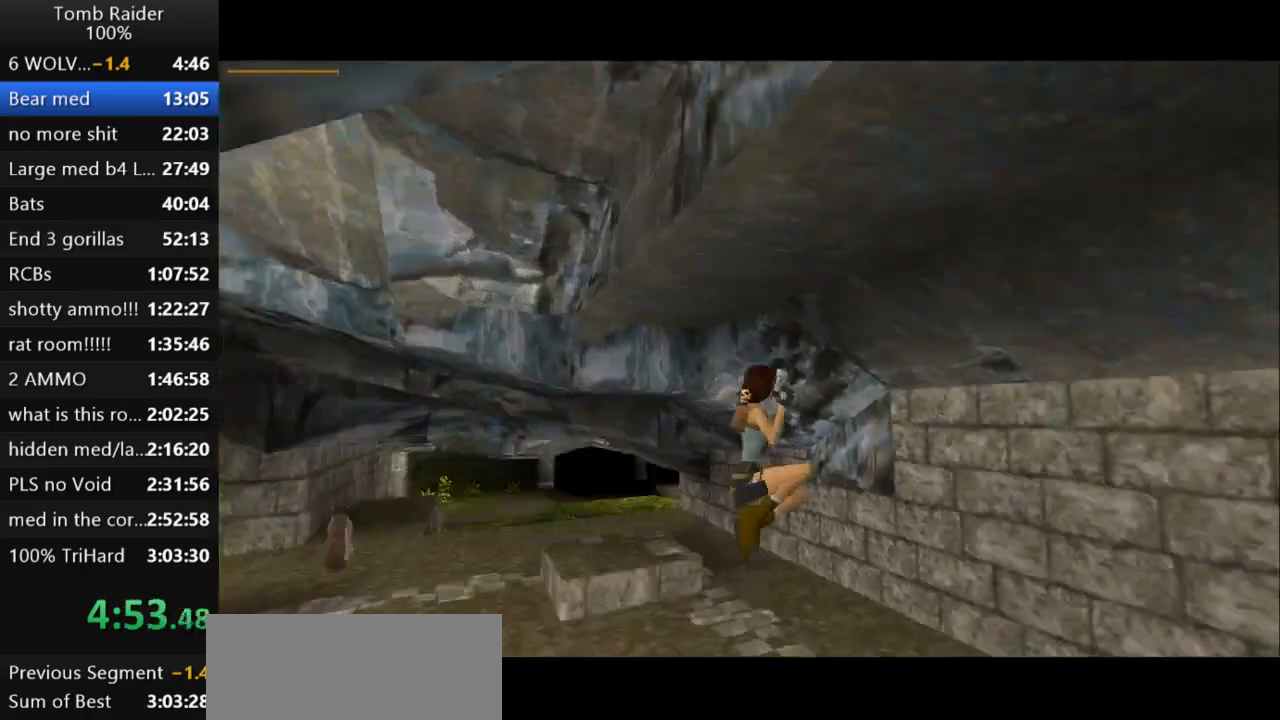
{"keys": ["up"], "events": [[133, "right", "up"]]}
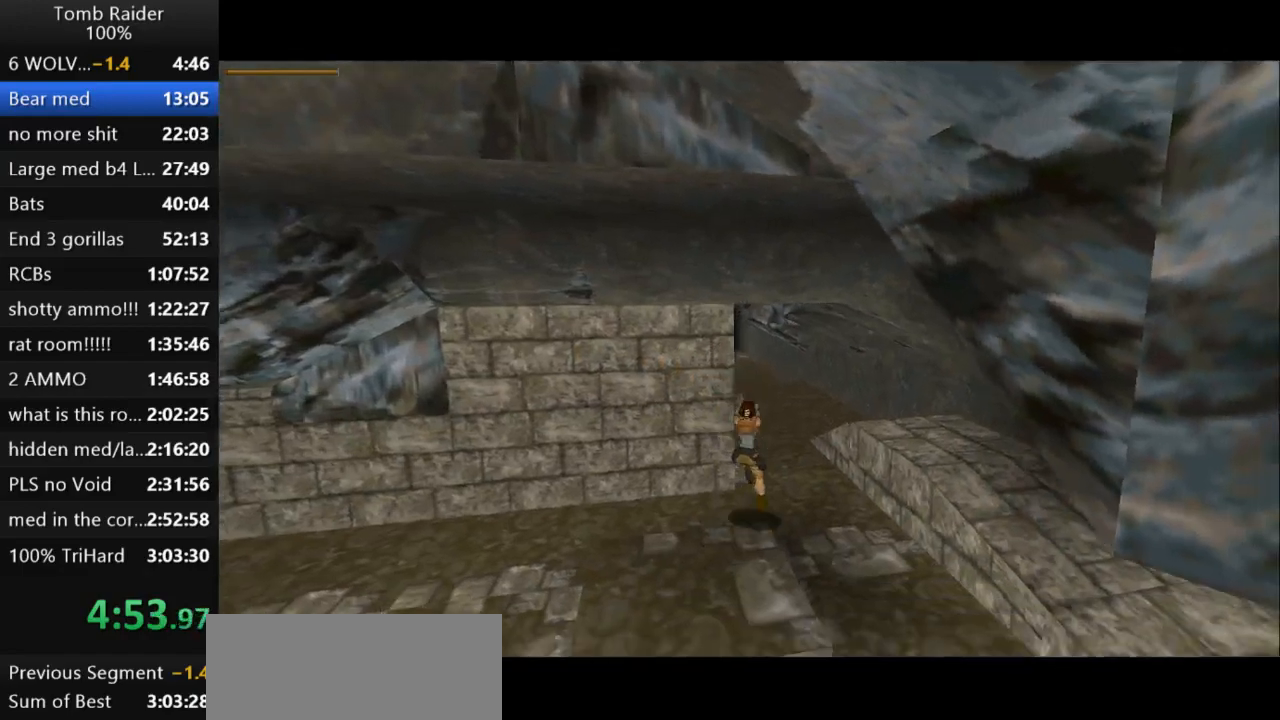
{"keys": ["action2", "jump", "left", "up"], "events": [[33, "left", "down"], [100, "action2", "down"], [200, "jump", "down"], [333, "left", "up"], [433, "left", "down"]]}
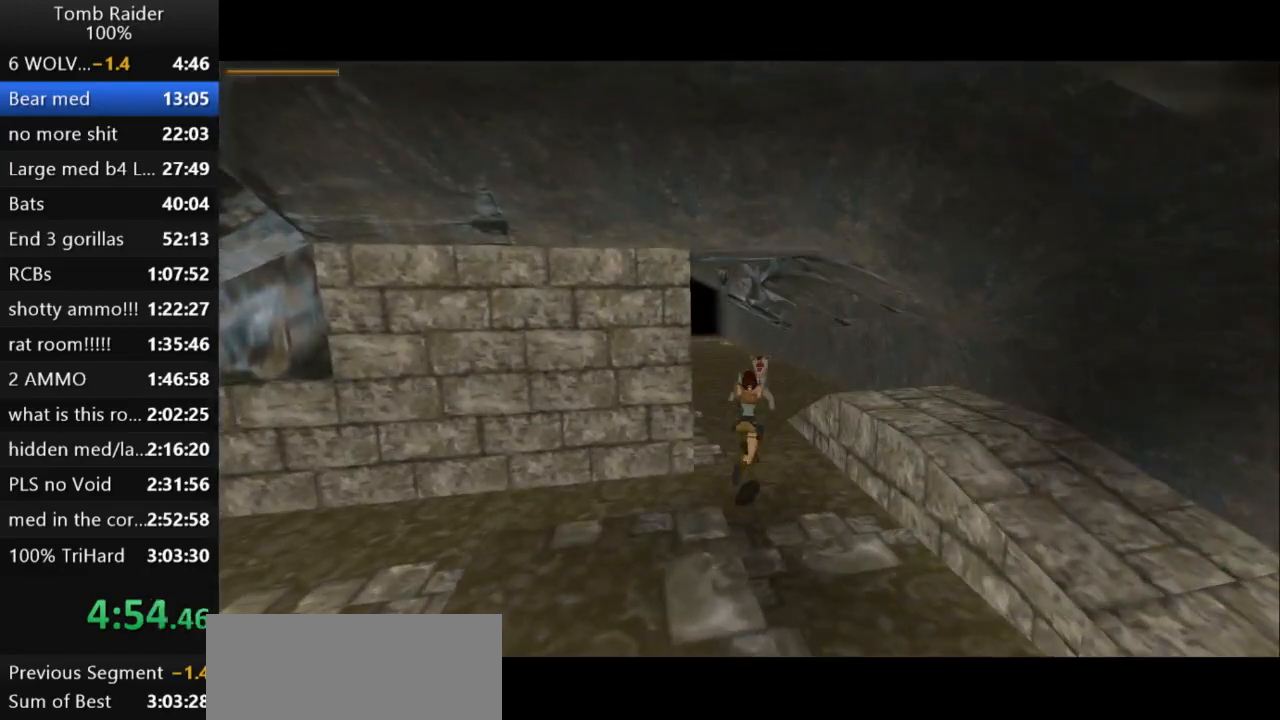
{"keys": ["action2", "jump", "up"], "events": [[467, "left", "up"]]}
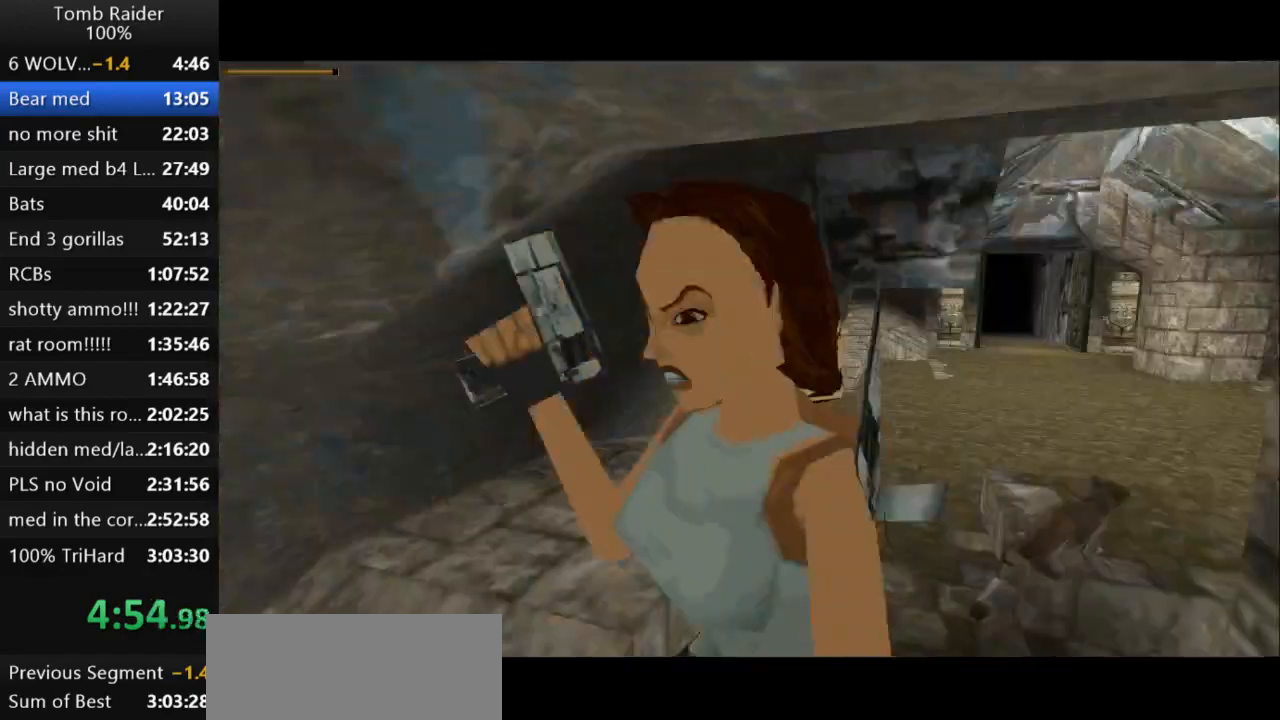
{"keys": ["left", "up"], "events": [[233, "jump", "up"], [233, "left", "down"], [367, "action2", "up"]]}